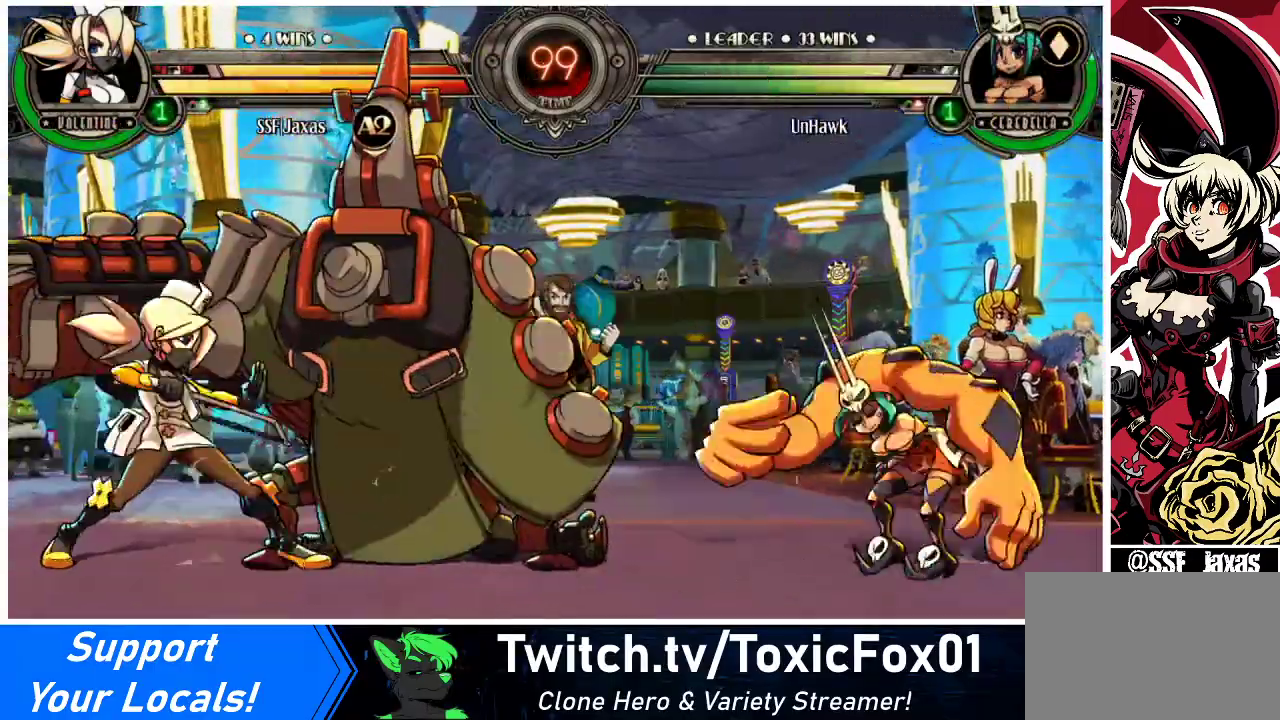
Gameplay with a controller (arcade stick); each line is a JSON object with the inputs held at the frame after it. "events" lists button and stick changes between this image and that frame as [ms after this image, input, new state], when the widget could be followed in between. Not read: L3 R3.
{"buttons": ["TRIANGLE"], "events": [[133, "TRIANGLE", "down"], [200, "DPAD_LEFT", "up"], [267, "TRIANGLE", "up"], [400, "TRIANGLE", "down"]]}
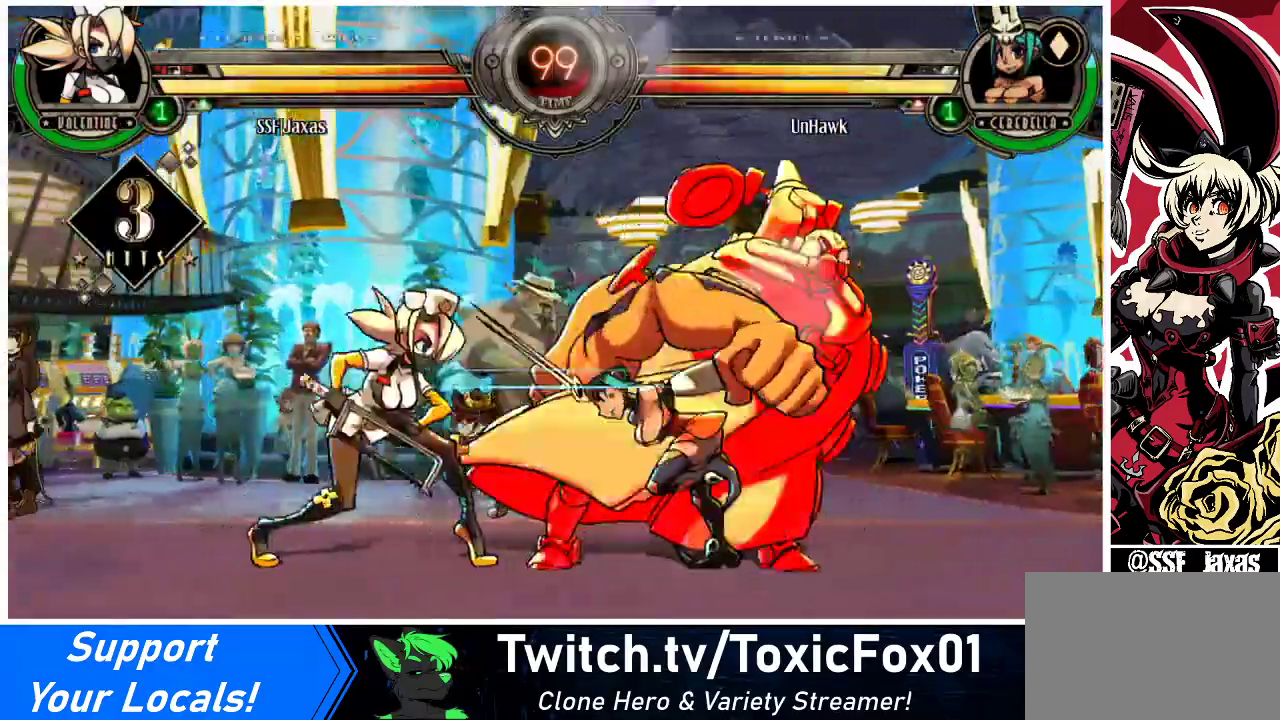
{"buttons": [], "events": [[67, "TRIANGLE", "up"], [233, "TRIANGLE", "down"], [367, "TRIANGLE", "up"]]}
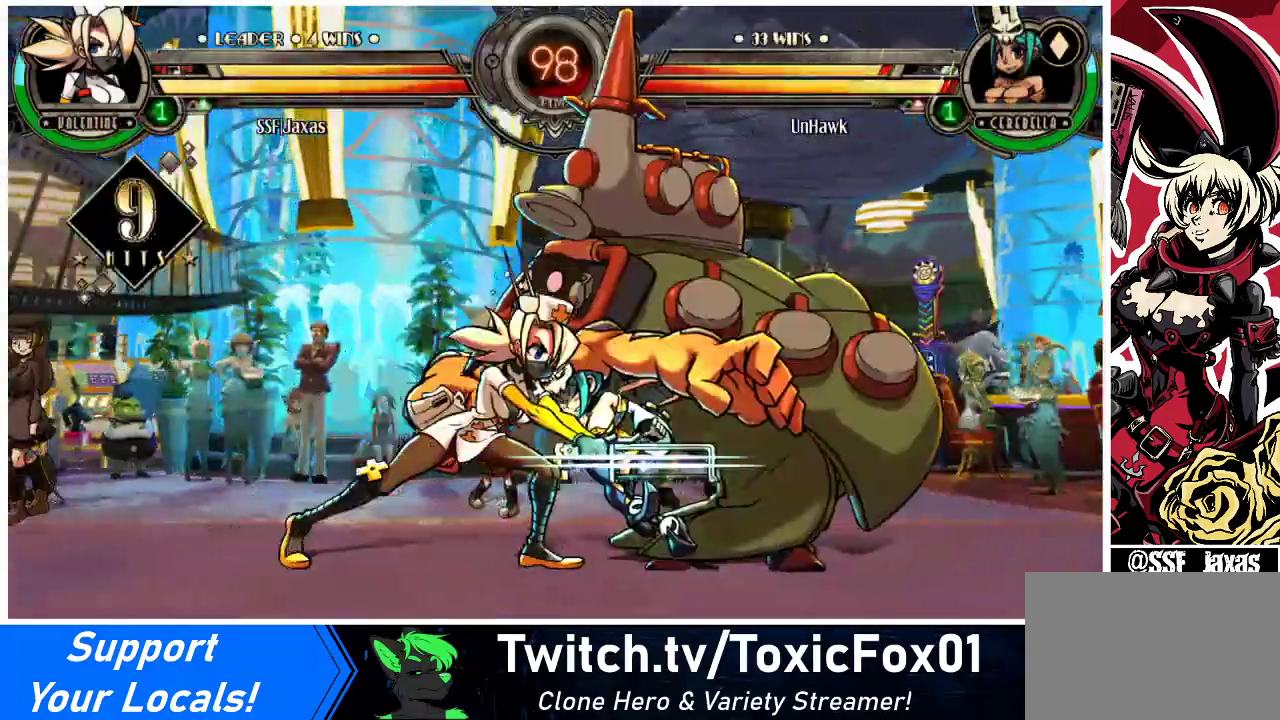
{"buttons": [], "events": [[200, "DPAD_DOWN", "down"], [300, "DPAD_DOWN", "up"], [367, "R1", "down"], [500, "R1", "up"]]}
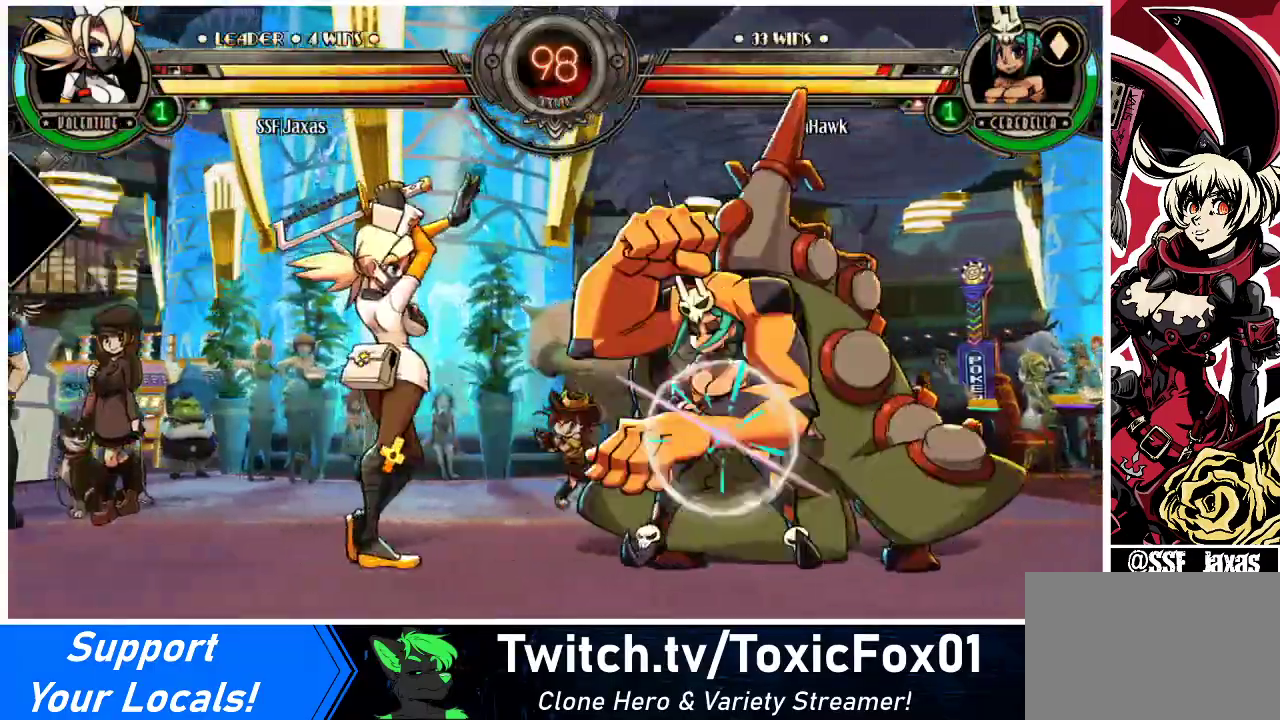
{"buttons": [], "events": [[200, "R1", "down"], [367, "R1", "up"]]}
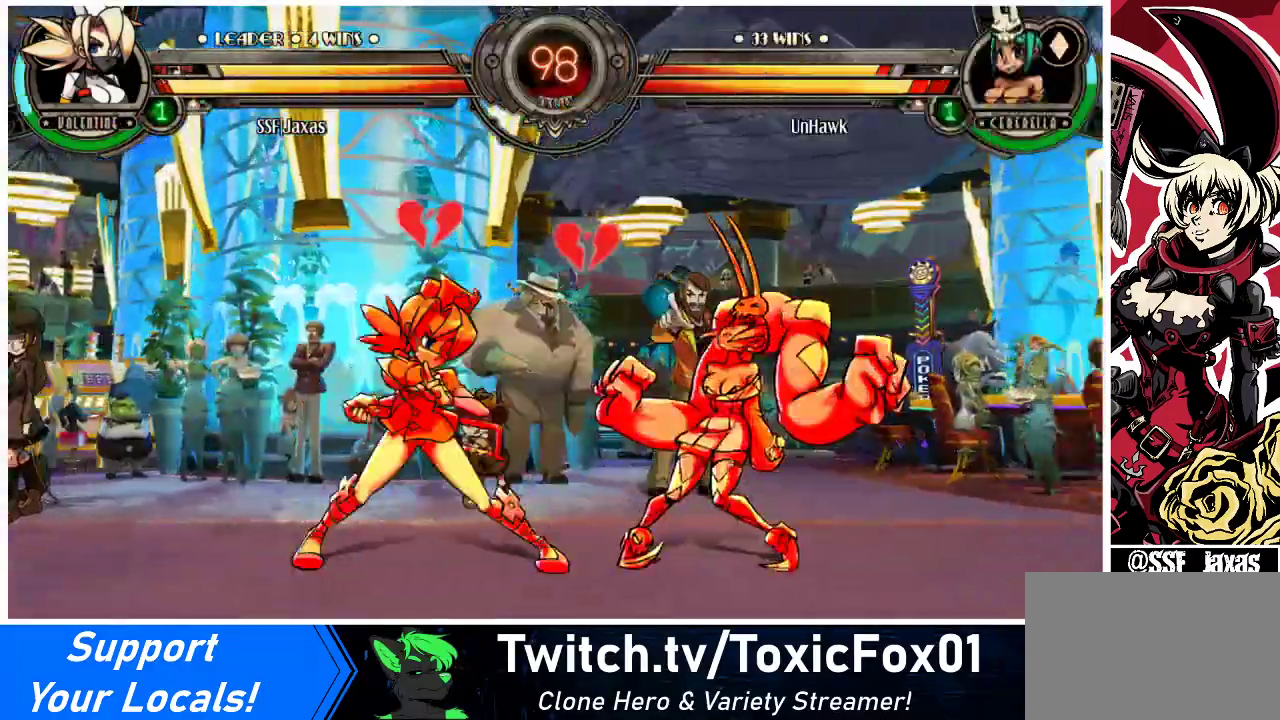
{"buttons": ["DPAD_DOWN", "DPAD_LEFT"], "events": [[67, "DPAD_LEFT", "down"], [100, "DPAD_DOWN", "down"]]}
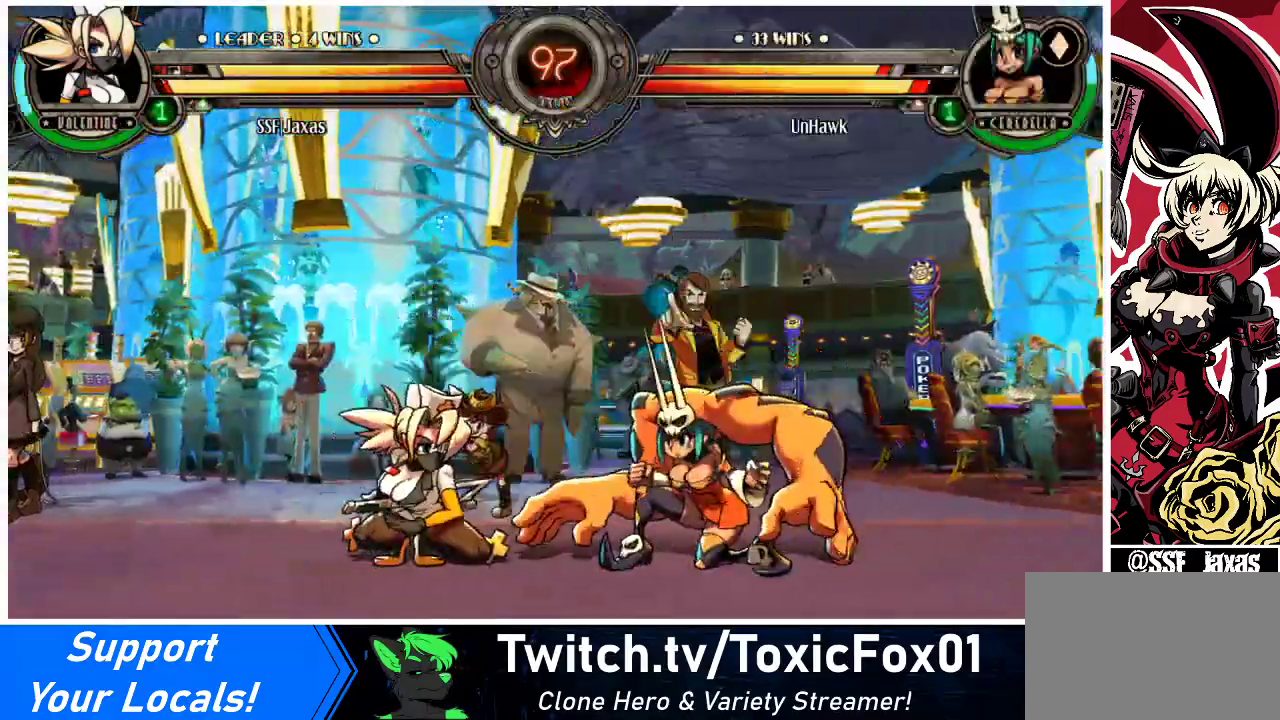
{"buttons": ["TRIANGLE"], "events": [[167, "DPAD_DOWN", "up"], [167, "TRIANGLE", "down"], [200, "DPAD_LEFT", "up"], [267, "TRIANGLE", "up"], [400, "TRIANGLE", "down"]]}
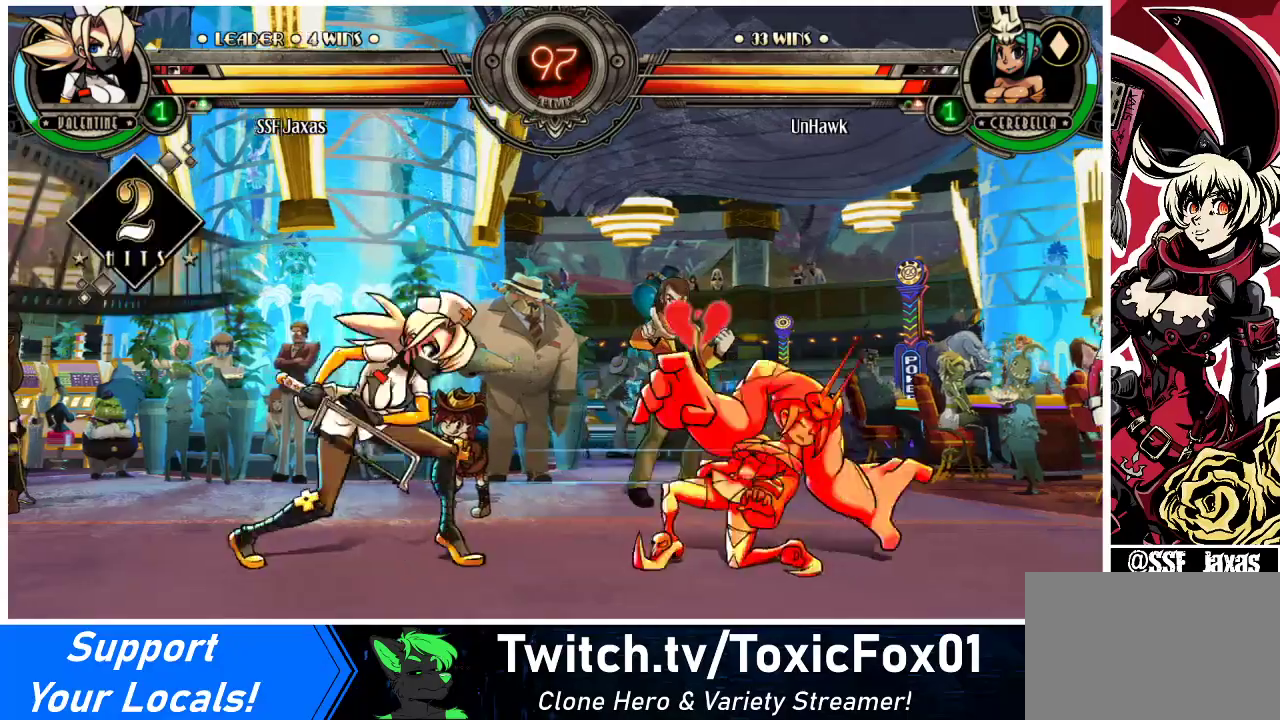
{"buttons": ["DPAD_DOWN"], "events": [[100, "TRIANGLE", "up"], [400, "DPAD_DOWN", "down"]]}
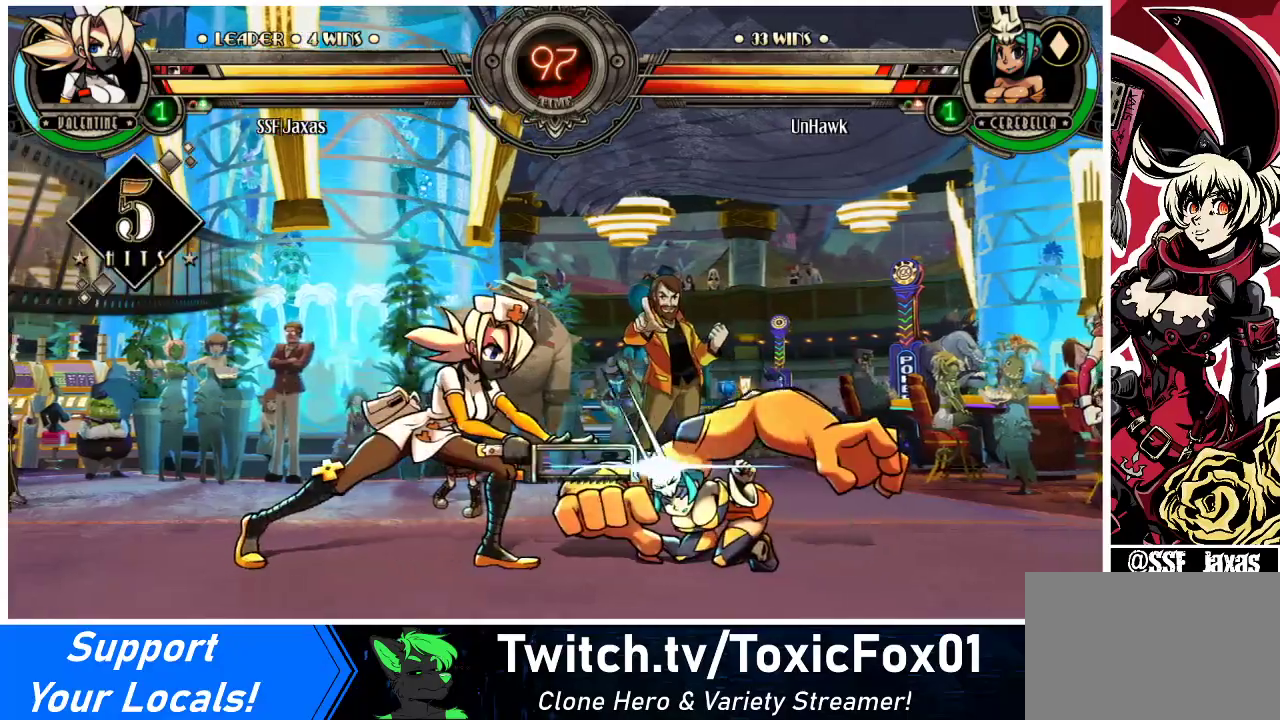
{"buttons": [], "events": [[167, "DPAD_DOWN", "up"], [200, "R2", "down"], [367, "R2", "up"]]}
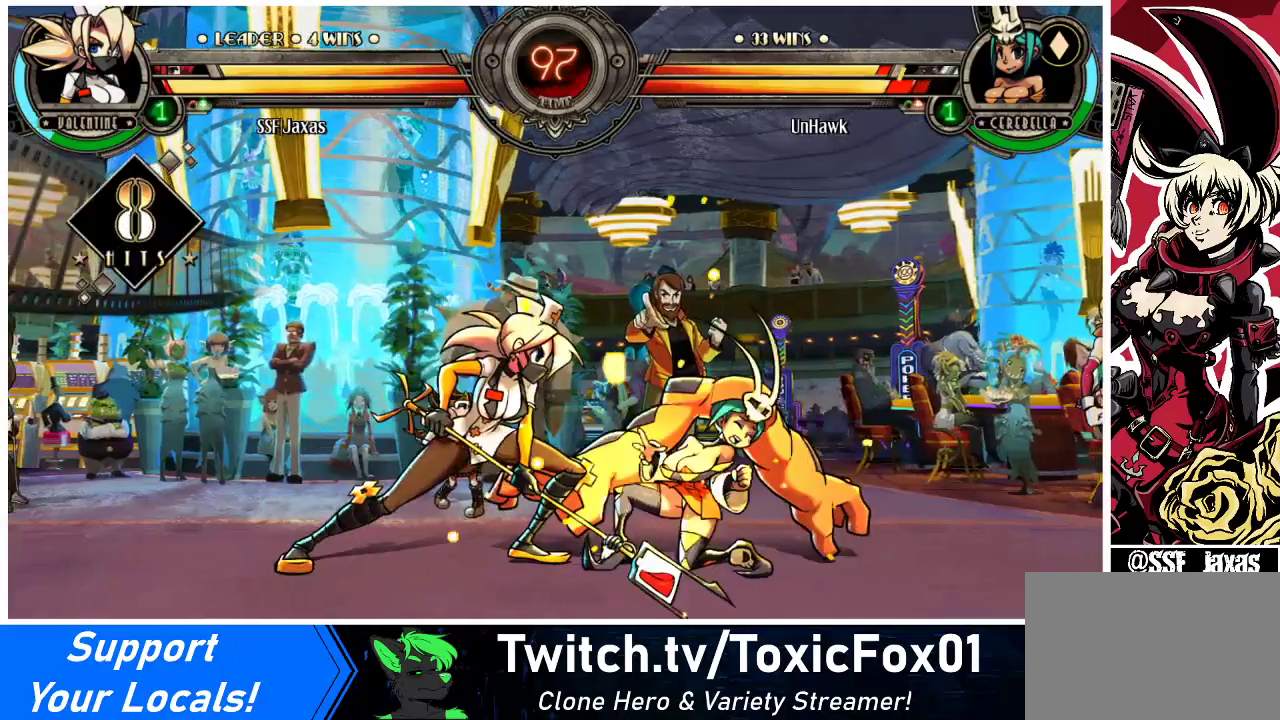
{"buttons": ["R2"], "events": [[33, "R2", "down"], [200, "R2", "up"], [367, "R2", "down"]]}
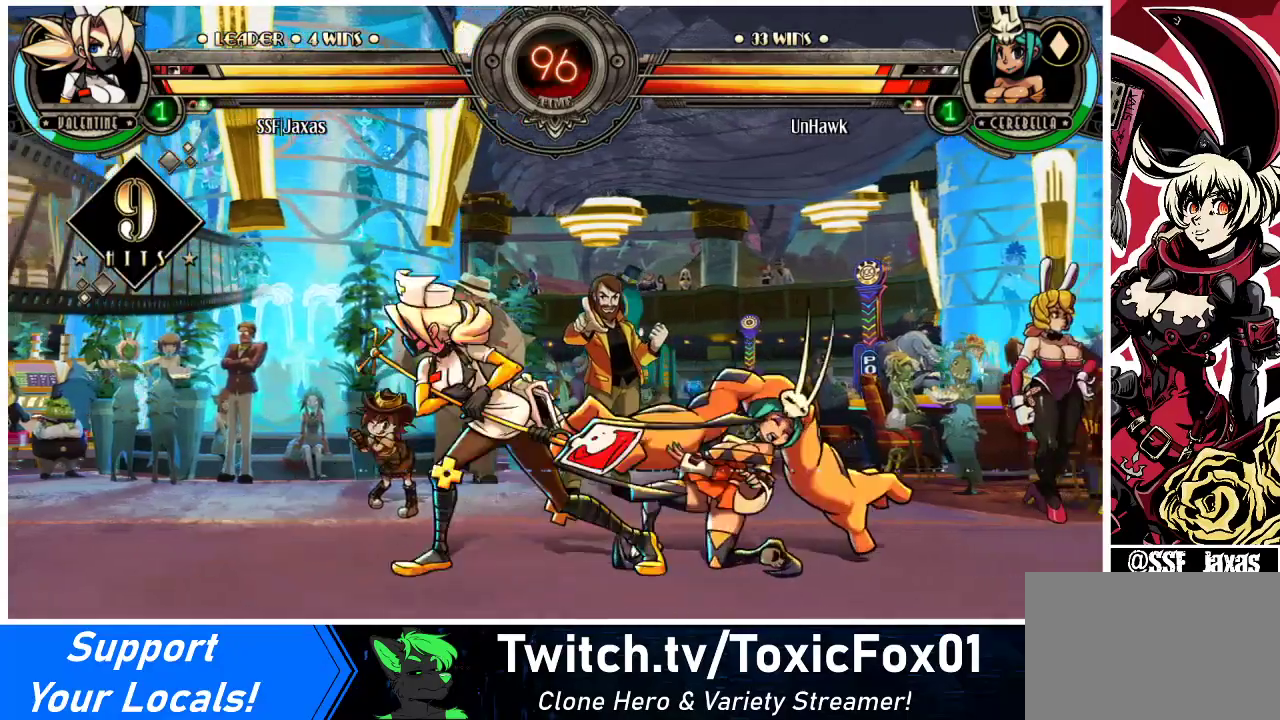
{"buttons": [], "events": [[33, "R2", "up"], [100, "DPAD_DOWN", "down"], [167, "DPAD_RIGHT", "down"], [200, "DPAD_DOWN", "up"], [233, "DPAD_RIGHT", "up"], [233, "R2", "down"], [333, "R2", "up"]]}
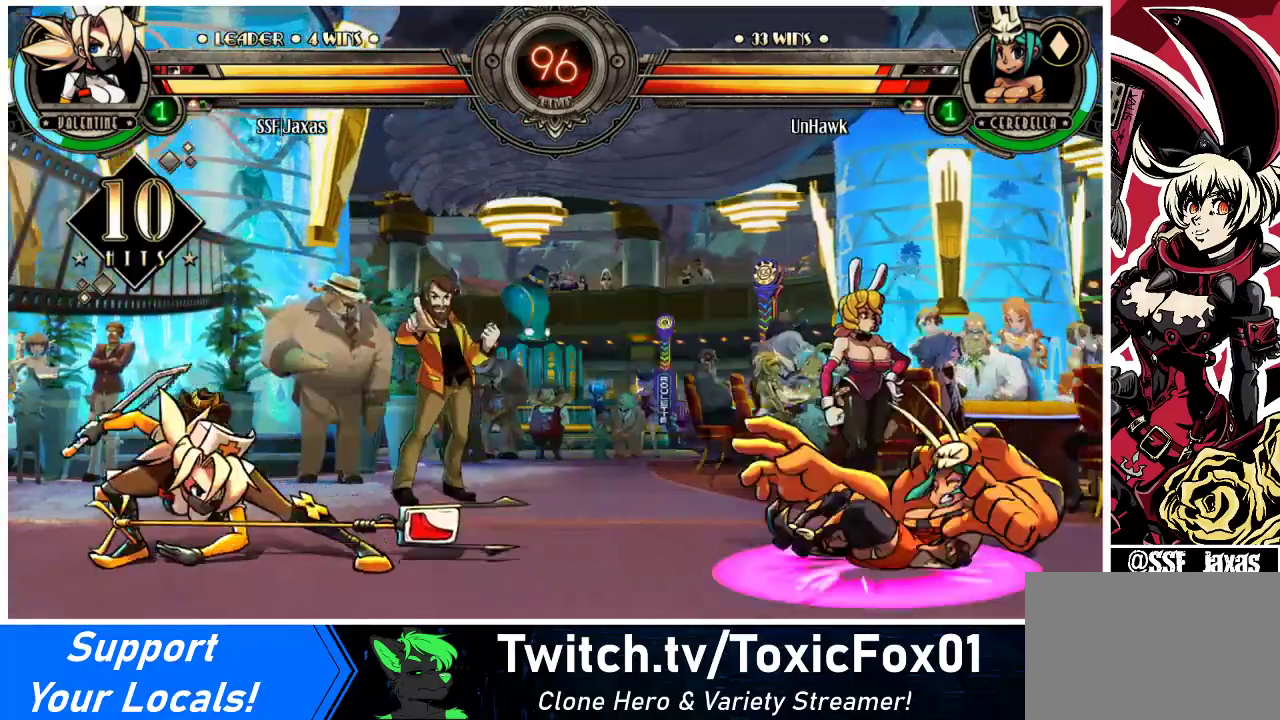
{"buttons": [], "events": []}
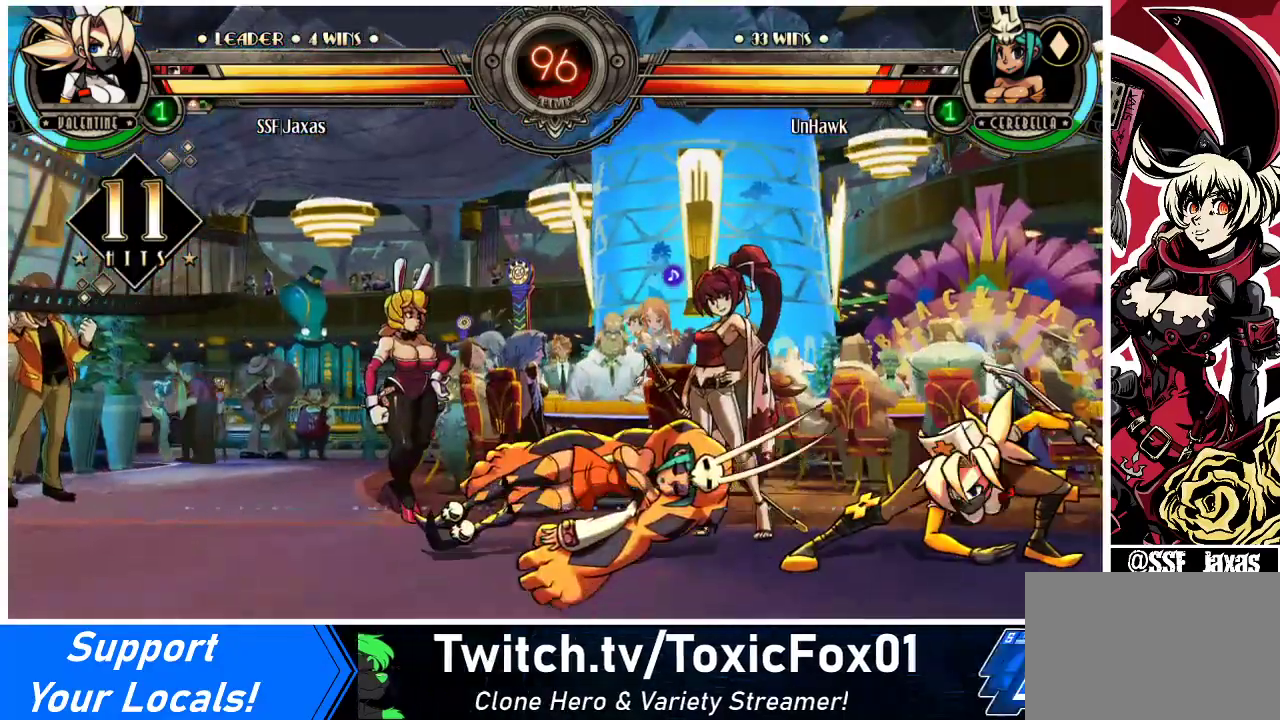
{"buttons": ["DPAD_RIGHT"], "events": [[333, "DPAD_RIGHT", "down"], [400, "DPAD_RIGHT", "up"], [467, "DPAD_RIGHT", "down"]]}
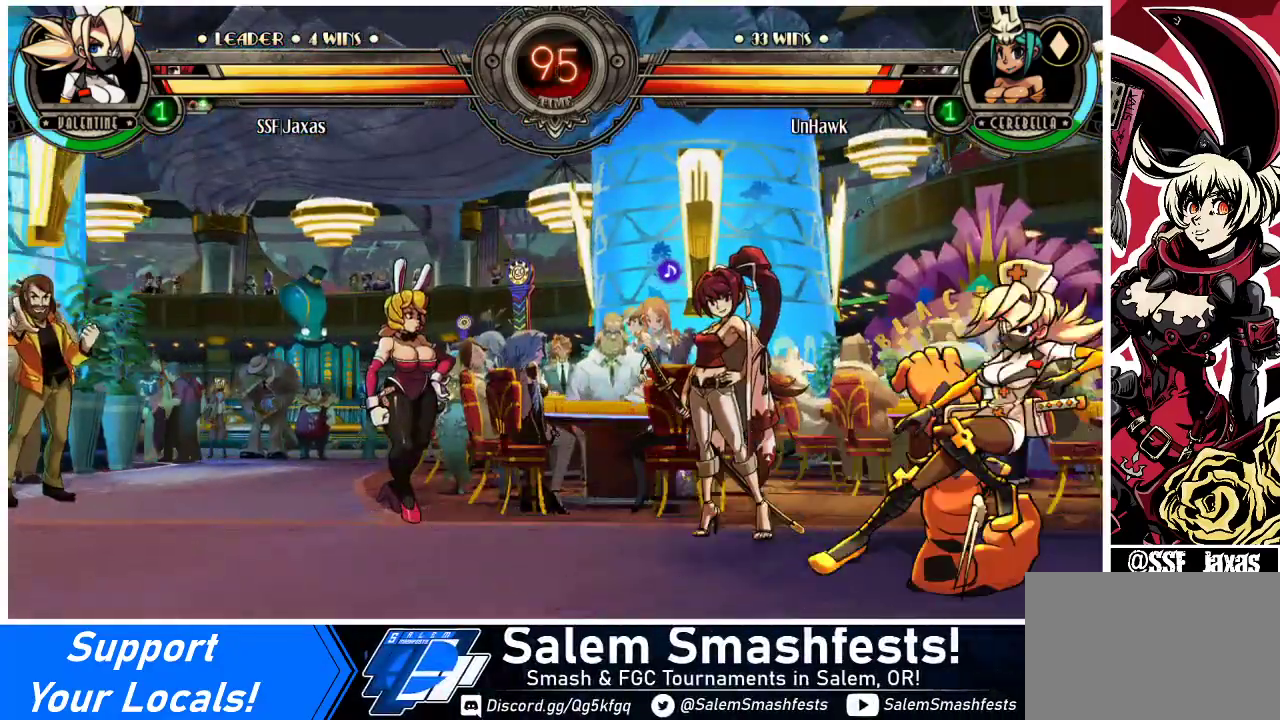
{"buttons": ["DPAD_LEFT"], "events": [[67, "DPAD_LEFT", "down"], [67, "DPAD_RIGHT", "up"], [133, "DPAD_LEFT", "up"], [133, "R1", "down"], [200, "DPAD_RIGHT", "down"], [267, "R1", "up"], [500, "DPAD_LEFT", "down"], [500, "DPAD_RIGHT", "up"]]}
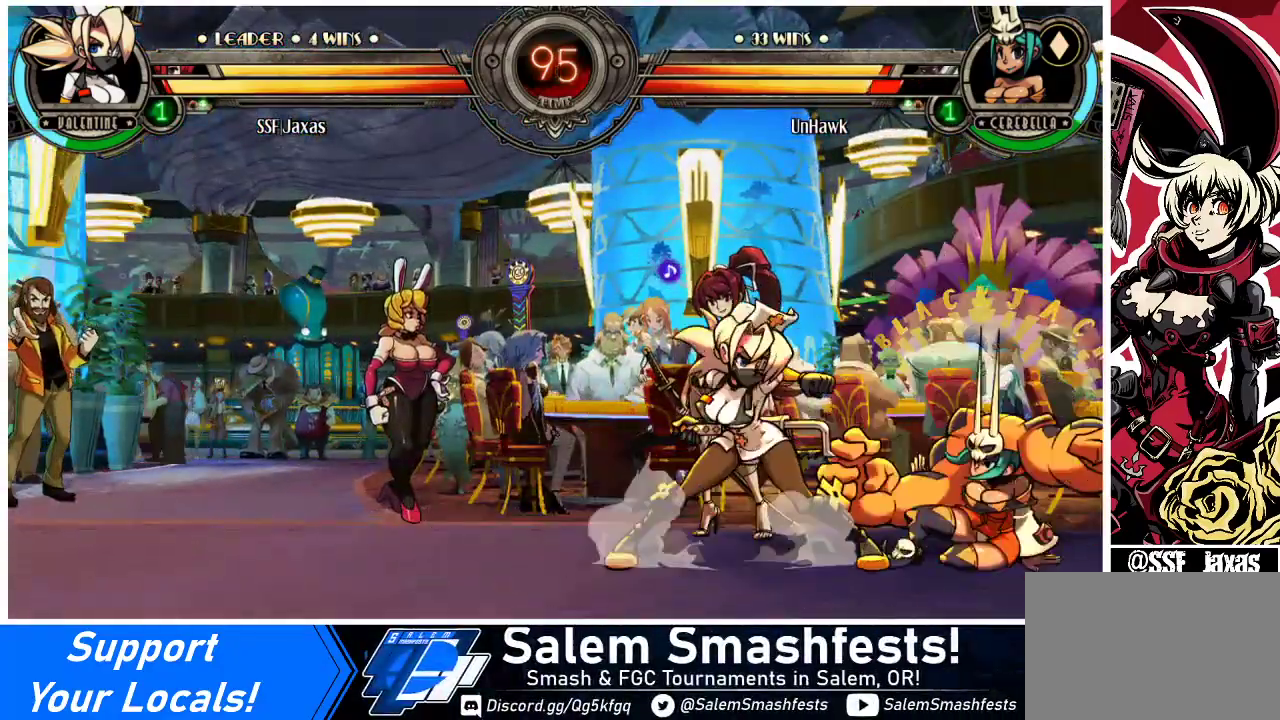
{"buttons": [], "events": [[33, "SQUARE", "down"], [67, "DPAD_LEFT", "up"], [133, "SQUARE", "up"], [233, "SQUARE", "down"], [367, "SQUARE", "up"]]}
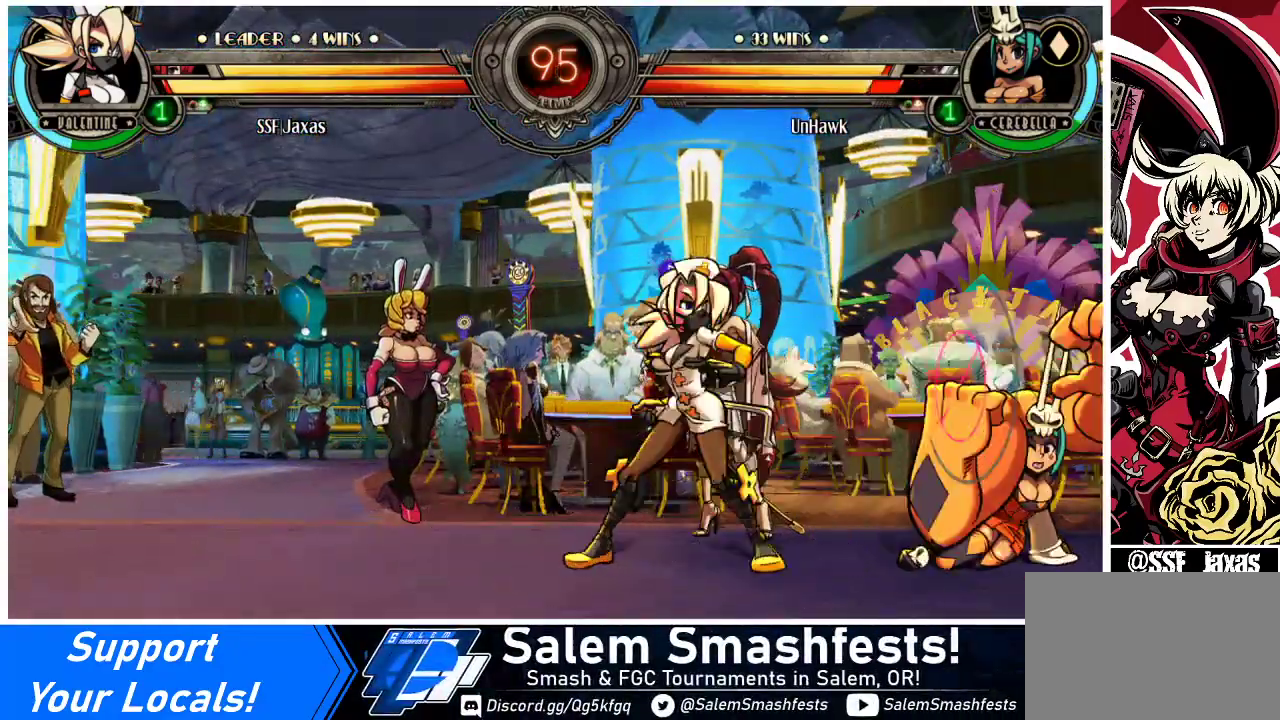
{"buttons": ["TRIANGLE"], "events": [[33, "TRIANGLE", "down"], [133, "TRIANGLE", "up"], [400, "TRIANGLE", "down"]]}
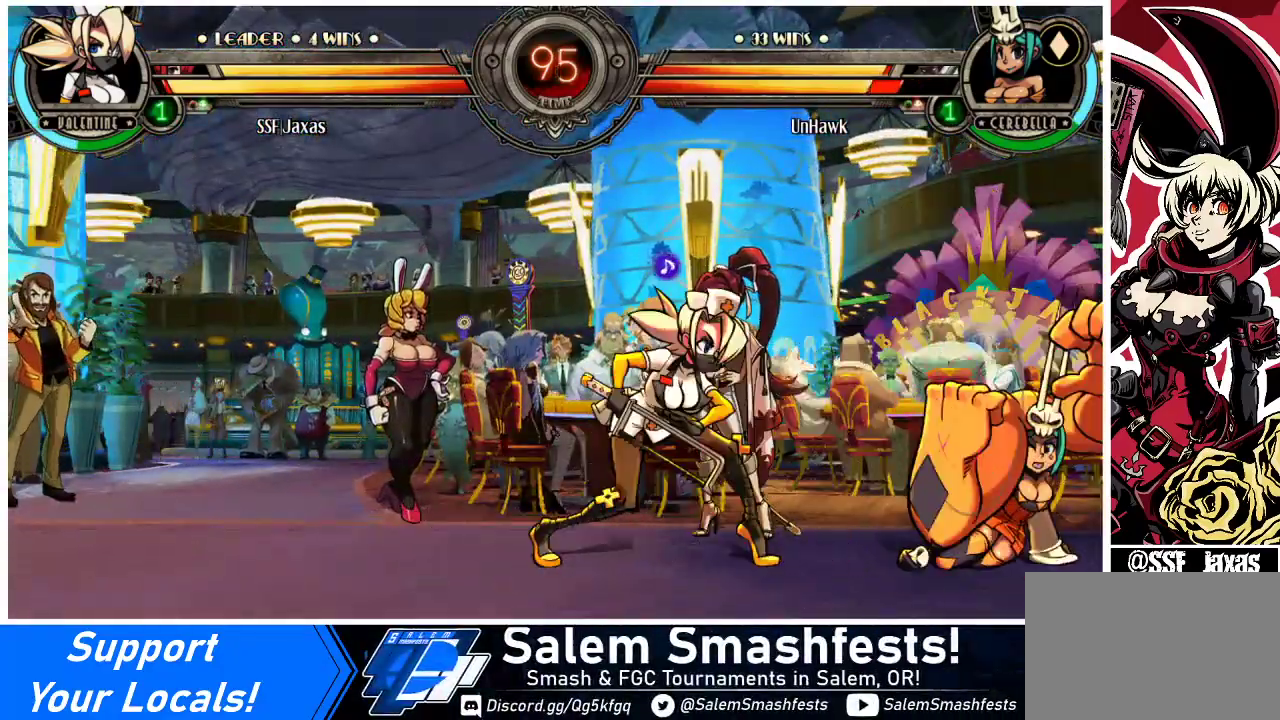
{"buttons": ["DPAD_DOWN", "DPAD_RIGHT"], "events": [[33, "TRIANGLE", "up"], [467, "DPAD_DOWN", "down"], [467, "DPAD_RIGHT", "down"]]}
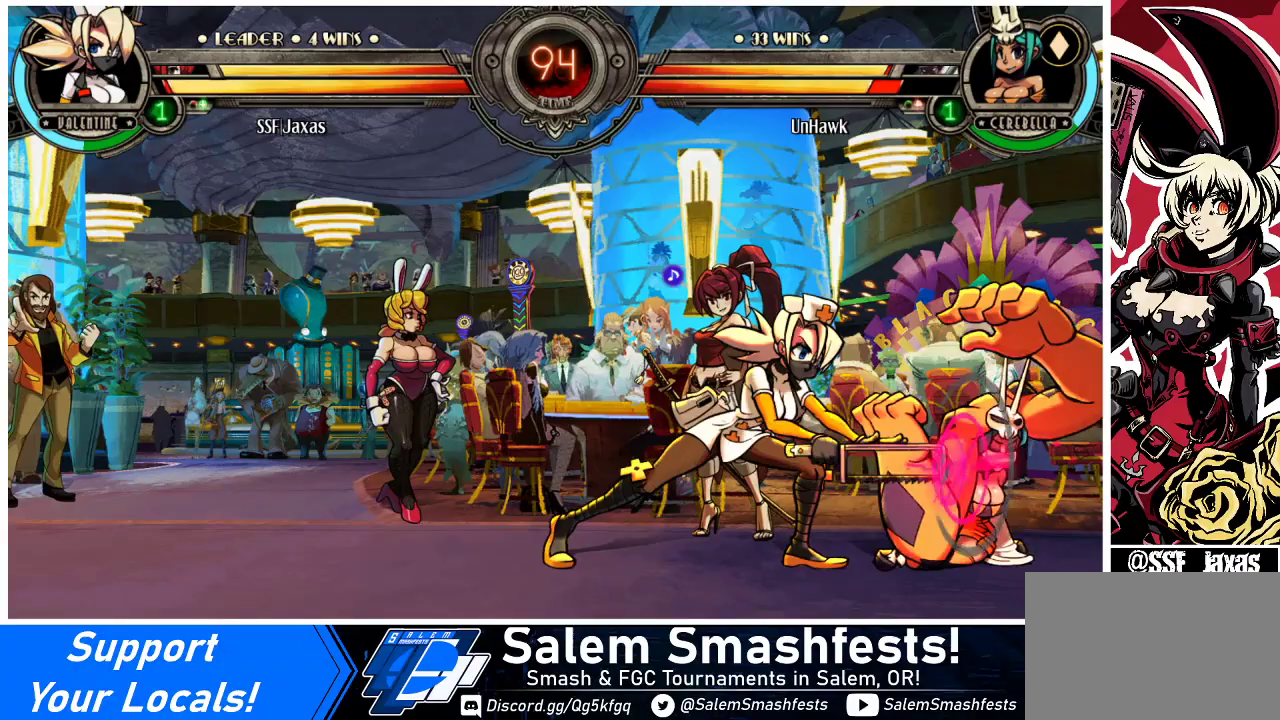
{"buttons": [], "events": [[100, "DPAD_DOWN", "up"], [100, "DPAD_RIGHT", "up"], [267, "R1", "down"], [433, "R1", "up"]]}
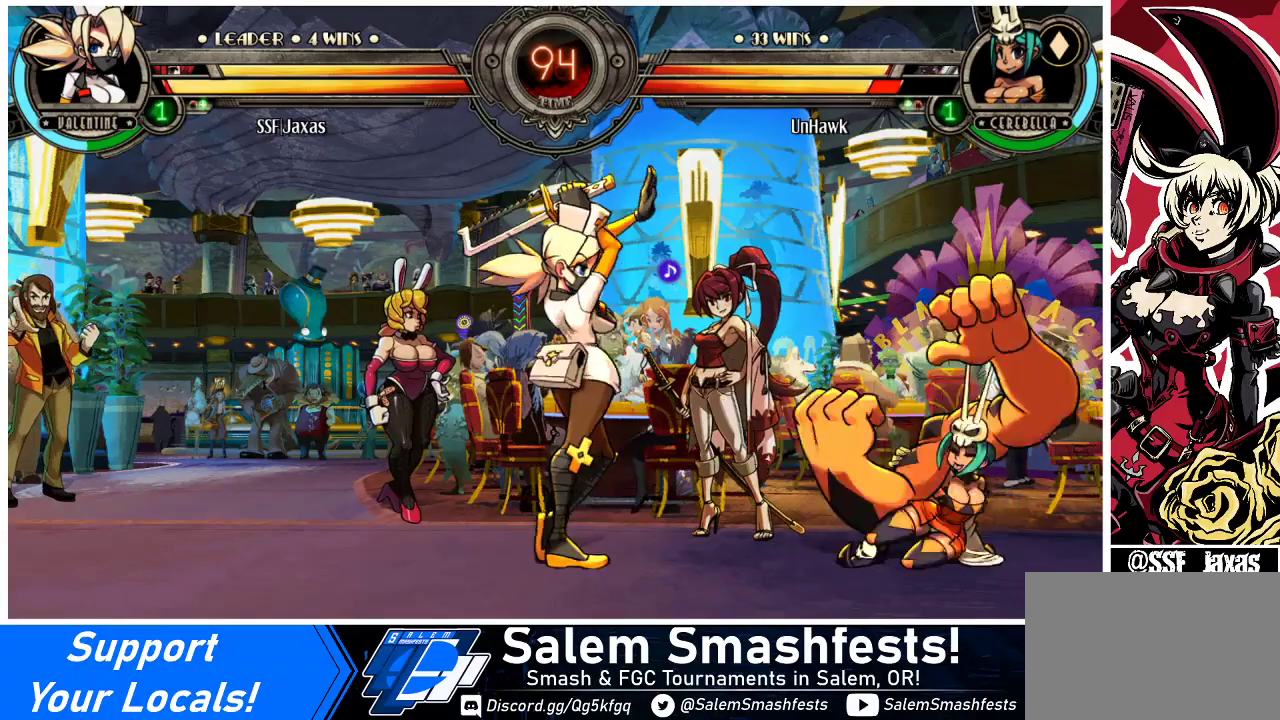
{"buttons": [], "events": [[200, "R2", "down"], [333, "R2", "up"]]}
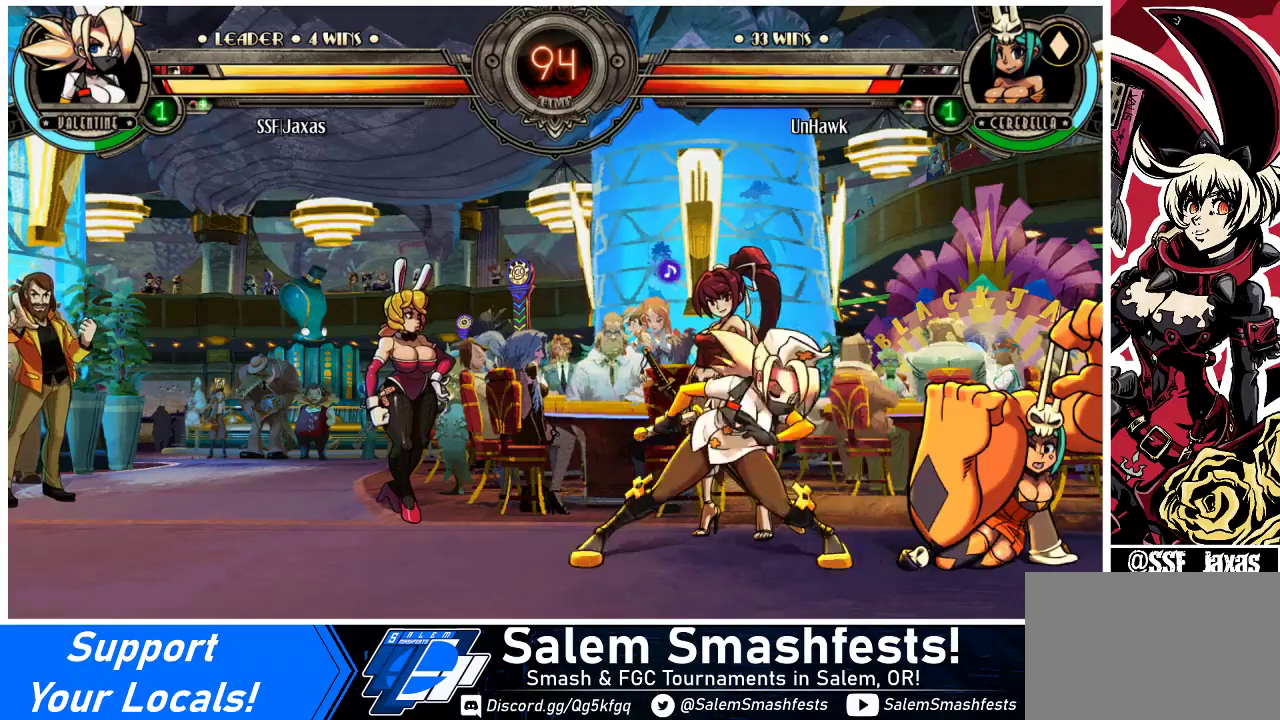
{"buttons": ["DPAD_DOWN", "DPAD_LEFT"], "events": [[100, "DPAD_LEFT", "down"], [133, "DPAD_DOWN", "down"]]}
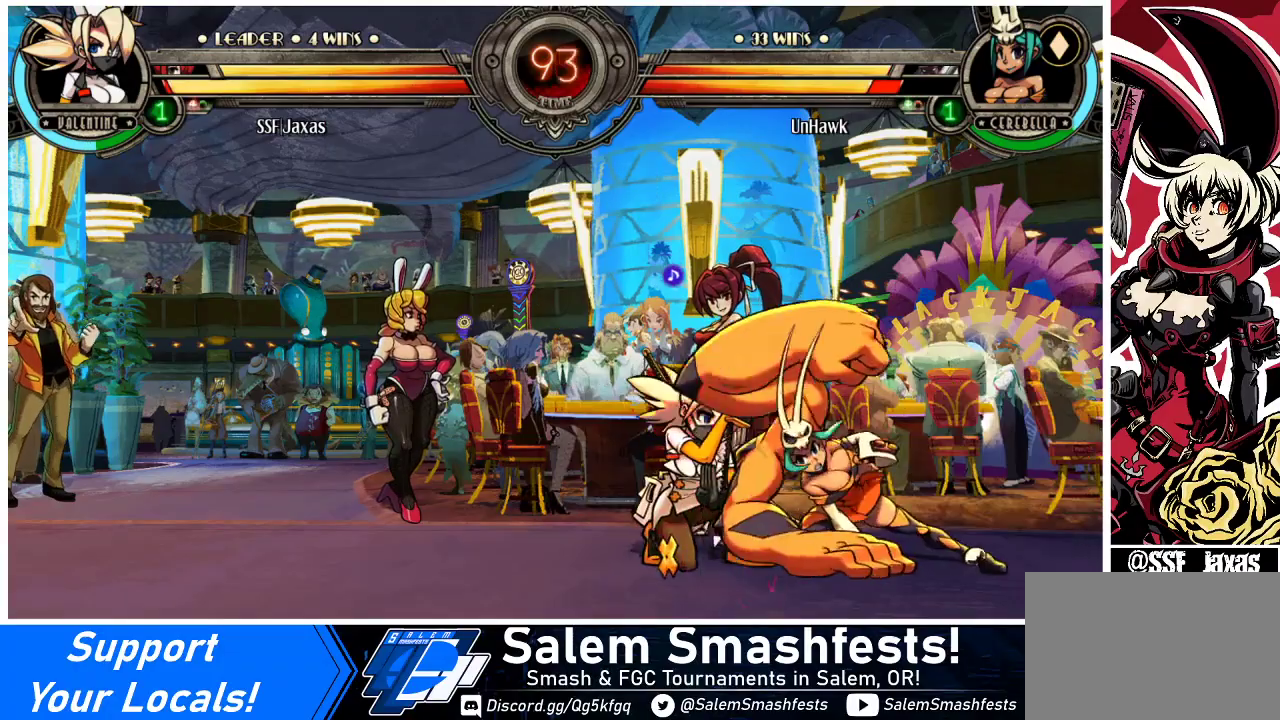
{"buttons": ["DPAD_DOWN", "DPAD_LEFT"], "events": []}
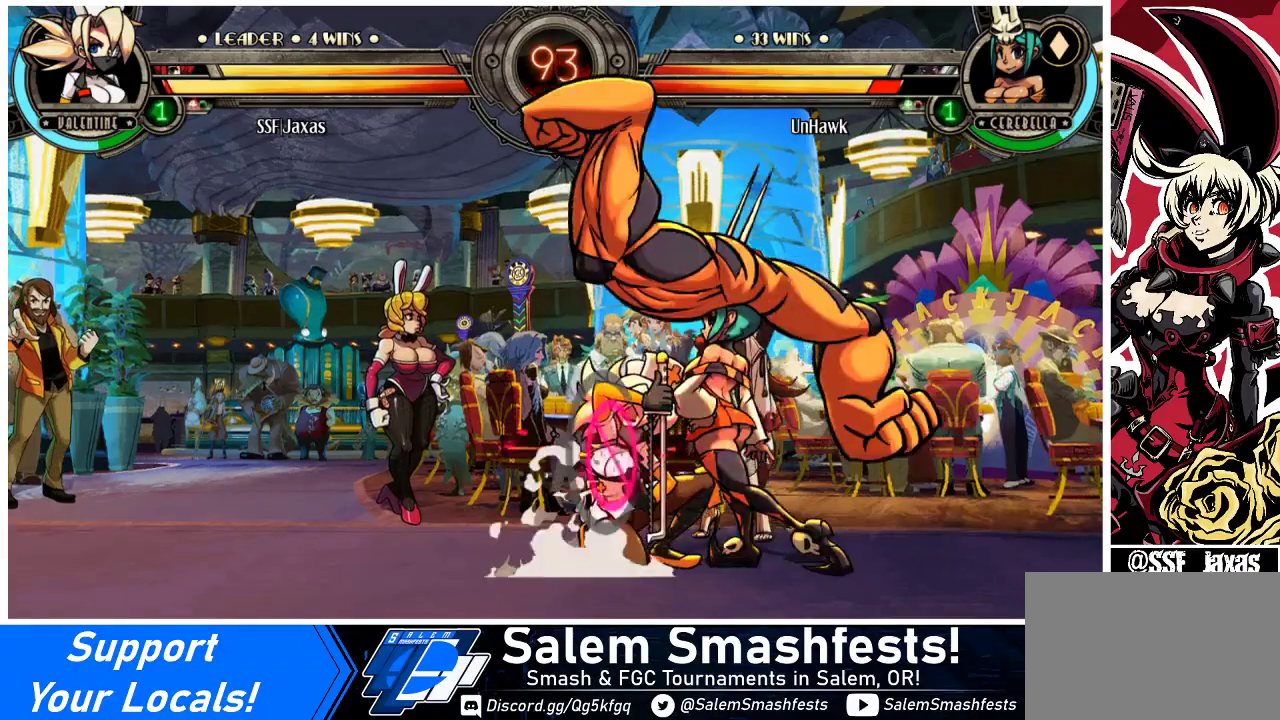
{"buttons": ["DPAD_DOWN", "DPAD_LEFT"], "events": []}
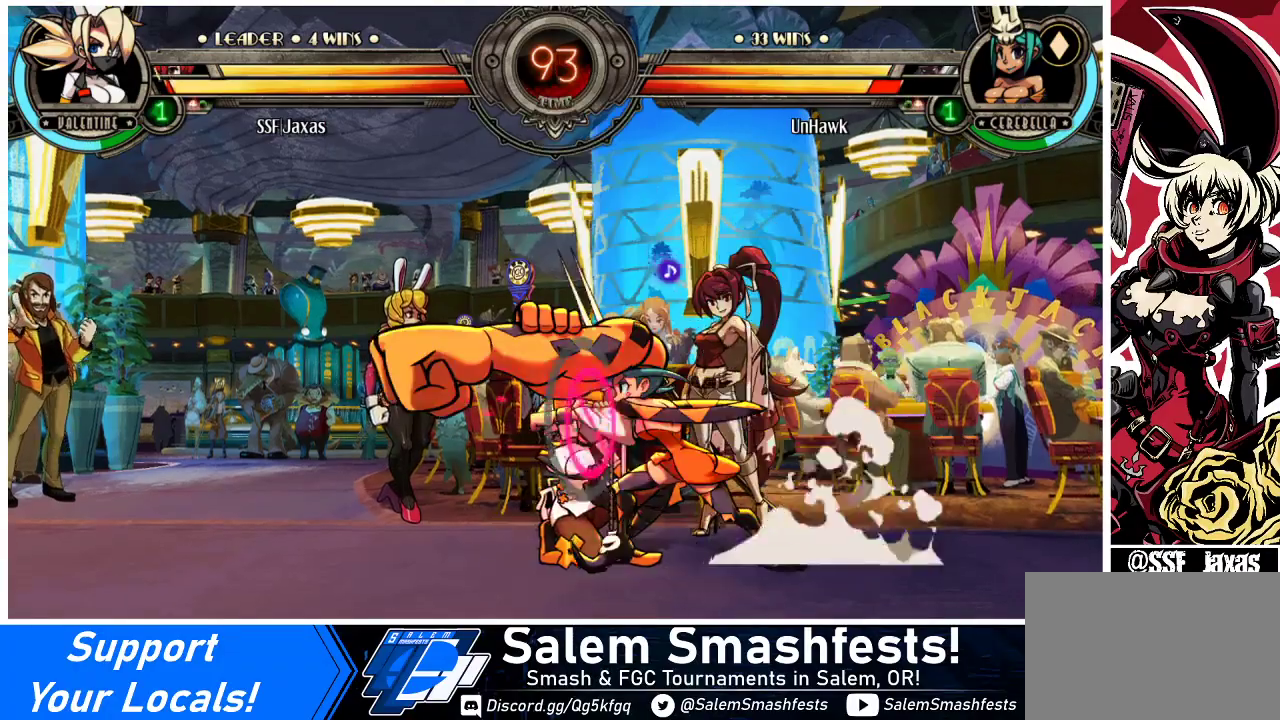
{"buttons": ["CIRCLE"], "events": [[333, "CROSS", "down"], [333, "DPAD_LEFT", "up"], [400, "DPAD_DOWN", "up"], [433, "CROSS", "up"], [500, "CIRCLE", "down"]]}
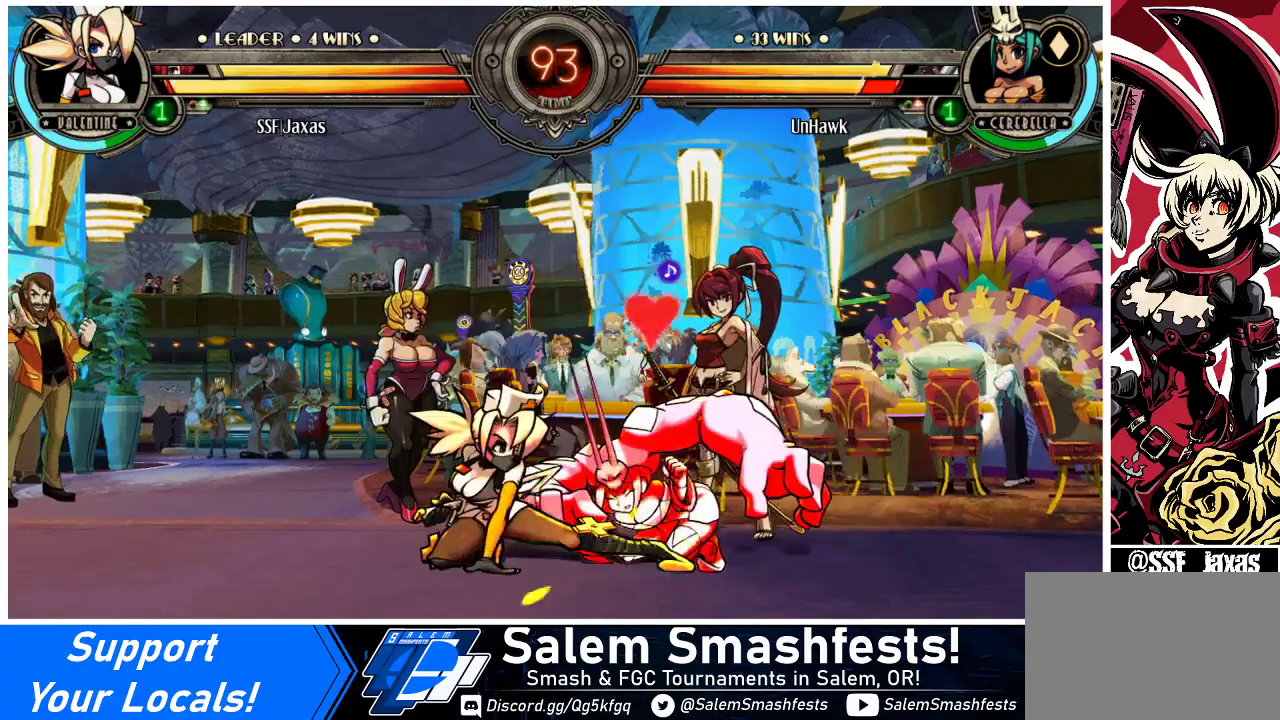
{"buttons": [], "events": [[233, "CIRCLE", "up"]]}
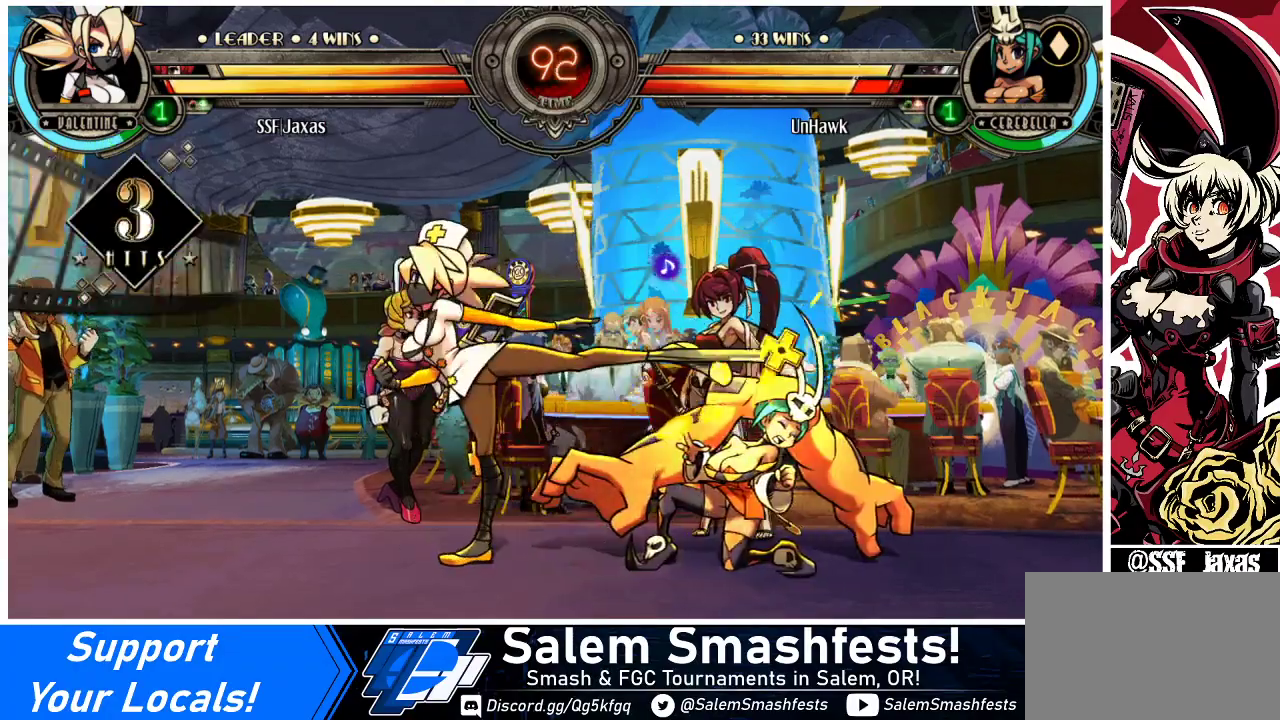
{"buttons": [], "events": [[200, "R2", "down"], [367, "R2", "up"]]}
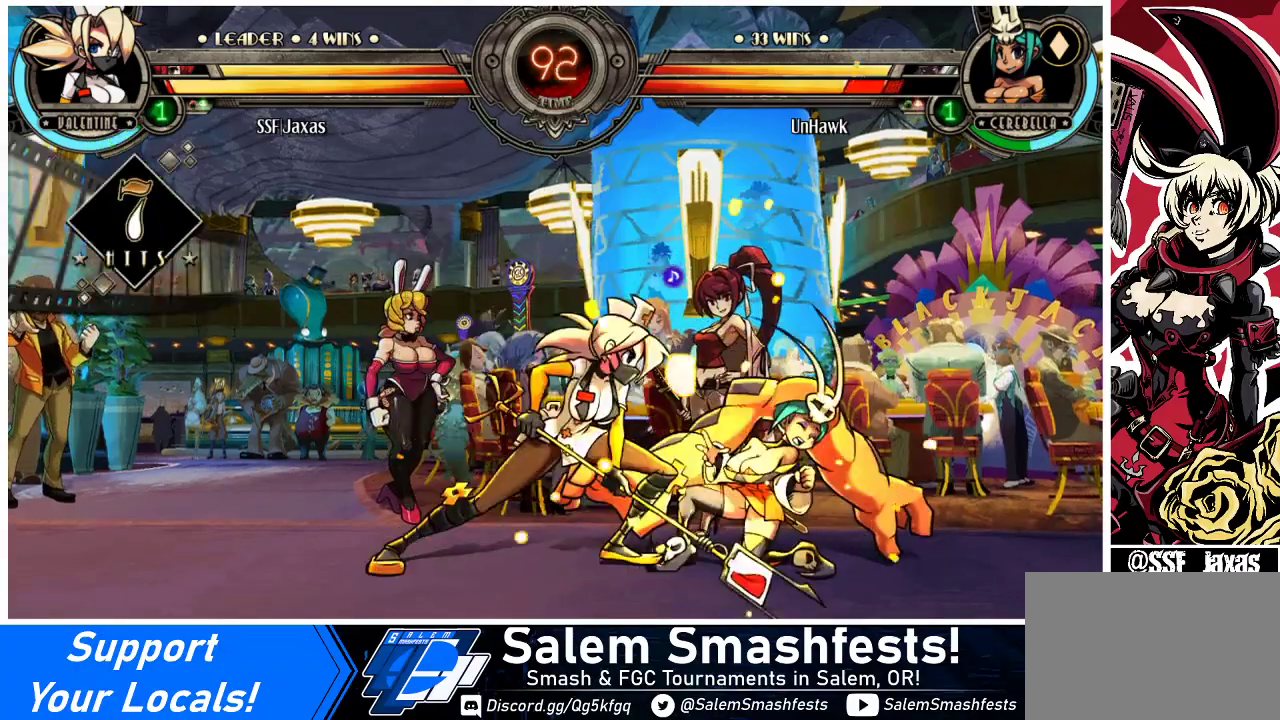
{"buttons": ["R2"], "events": [[33, "R2", "down"], [200, "R2", "up"], [400, "R2", "down"]]}
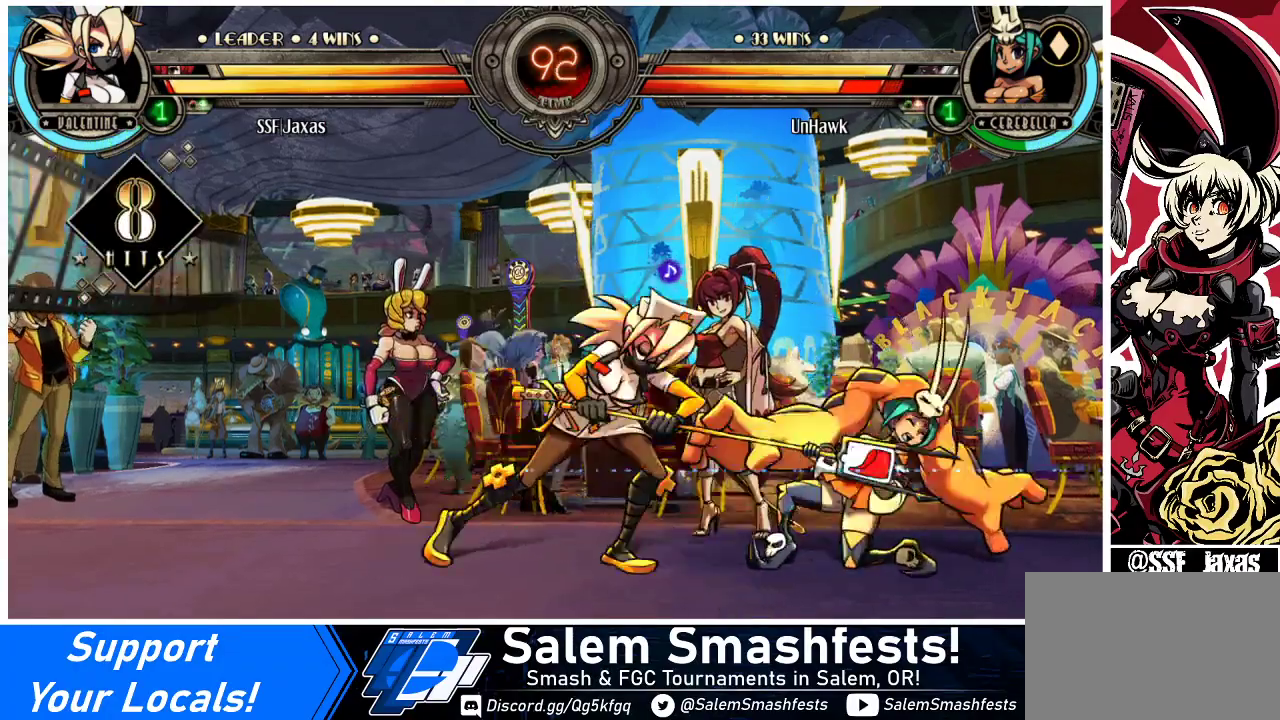
{"buttons": [], "events": [[33, "R2", "up"], [133, "DPAD_DOWN", "down"], [200, "DPAD_RIGHT", "down"], [233, "DPAD_DOWN", "up"], [267, "DPAD_RIGHT", "up"], [267, "R2", "down"], [367, "R2", "up"]]}
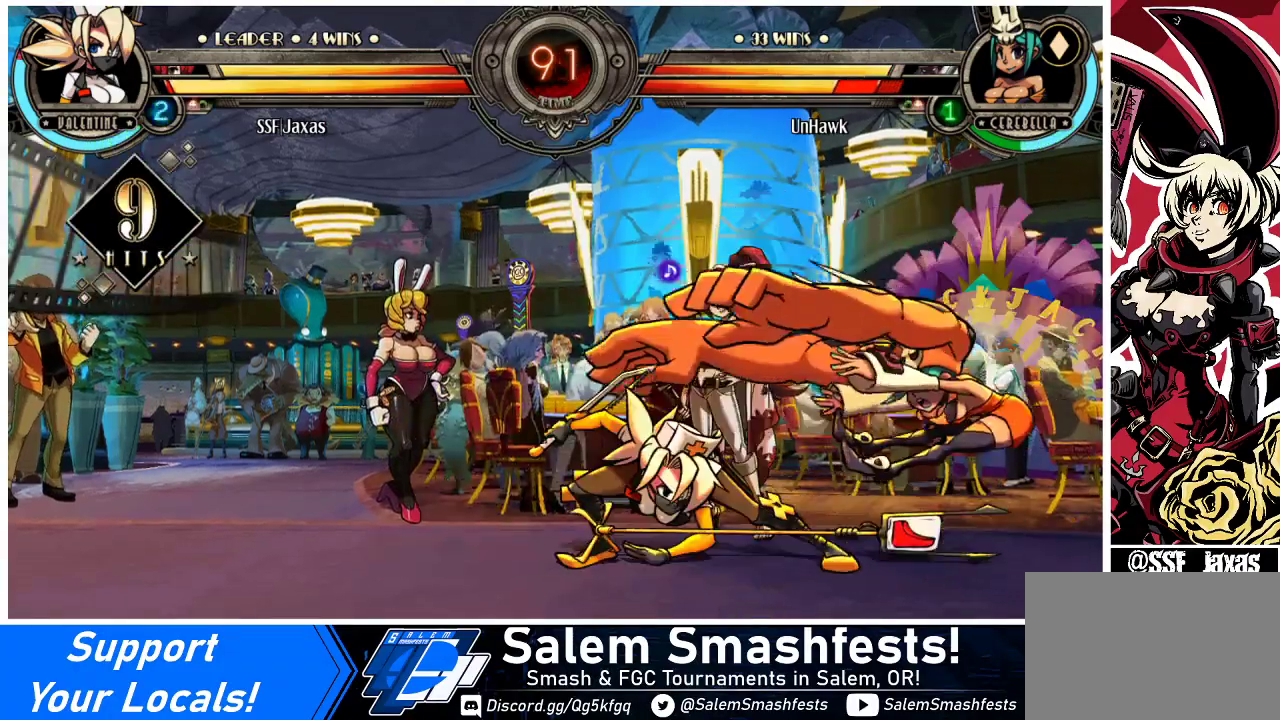
{"buttons": [], "events": []}
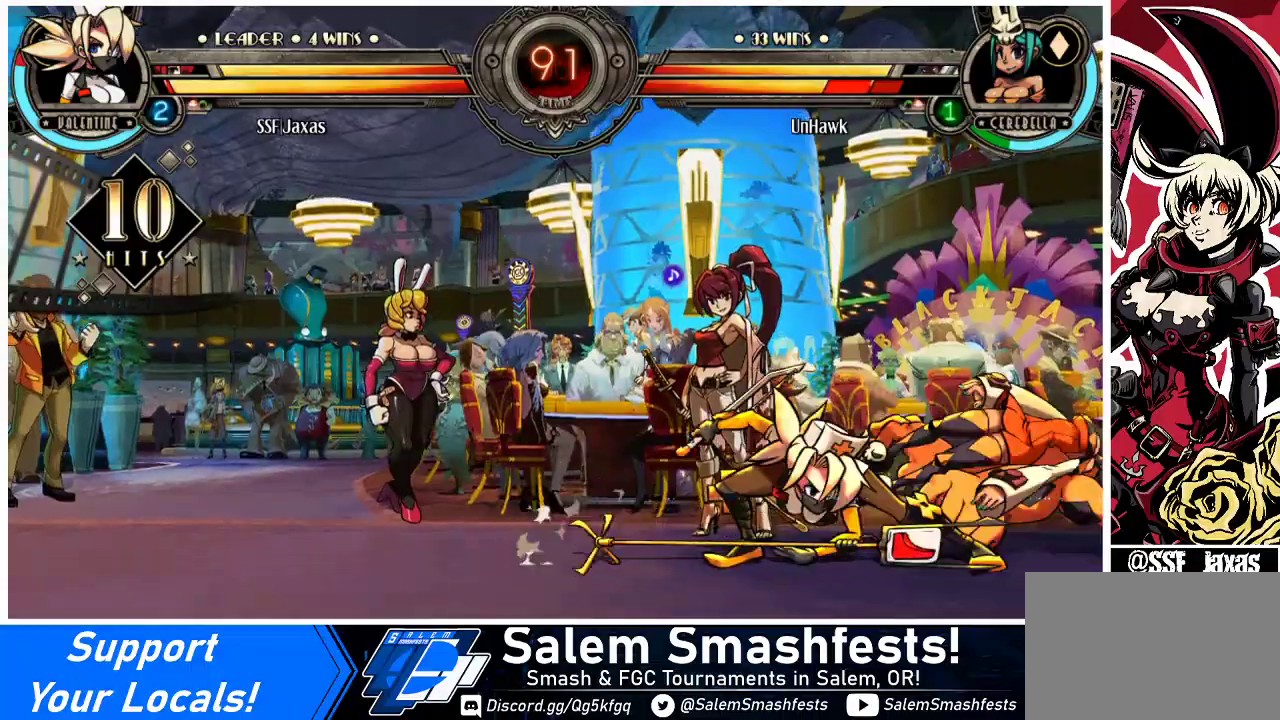
{"buttons": ["SQUARE"], "events": [[467, "CIRCLE", "down"], [467, "SQUARE", "down"], [500, "CIRCLE", "up"]]}
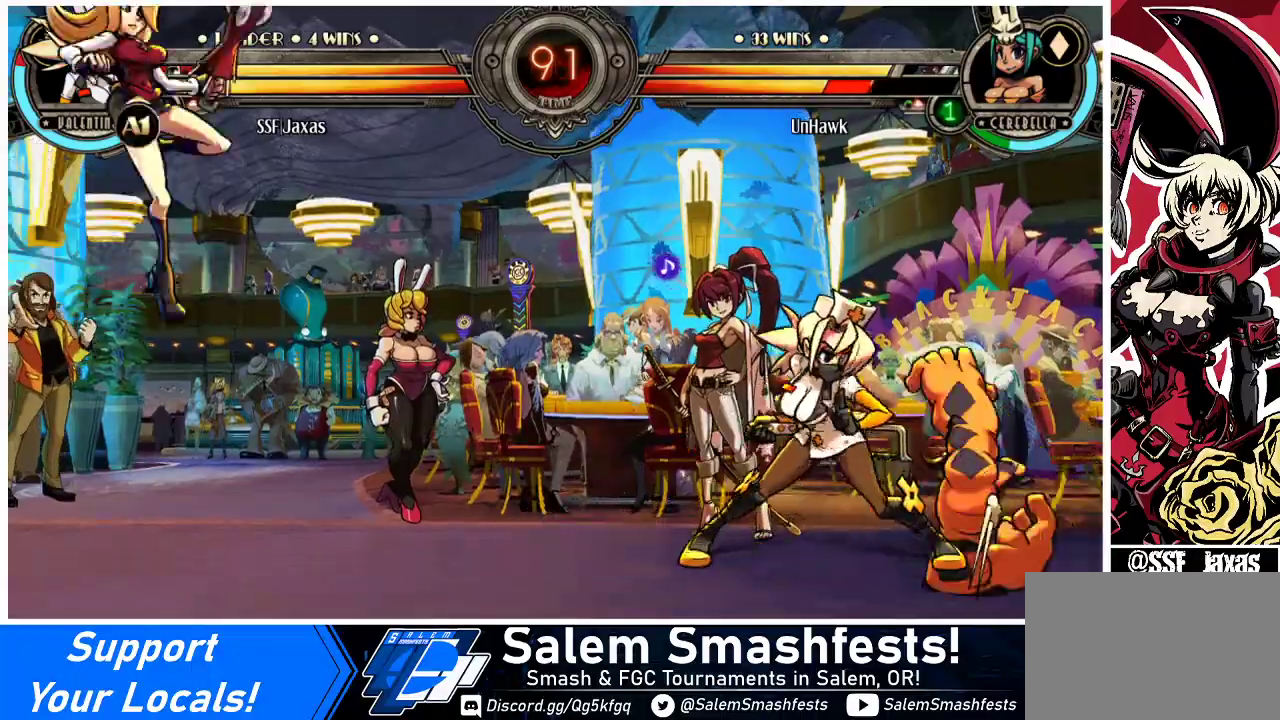
{"buttons": [], "events": [[33, "SQUARE", "up"], [67, "DPAD_UP", "down"], [100, "DPAD_LEFT", "down"], [133, "DPAD_LEFT", "up"], [133, "DPAD_UP", "up"], [200, "DPAD_LEFT", "down"], [300, "DPAD_LEFT", "up"]]}
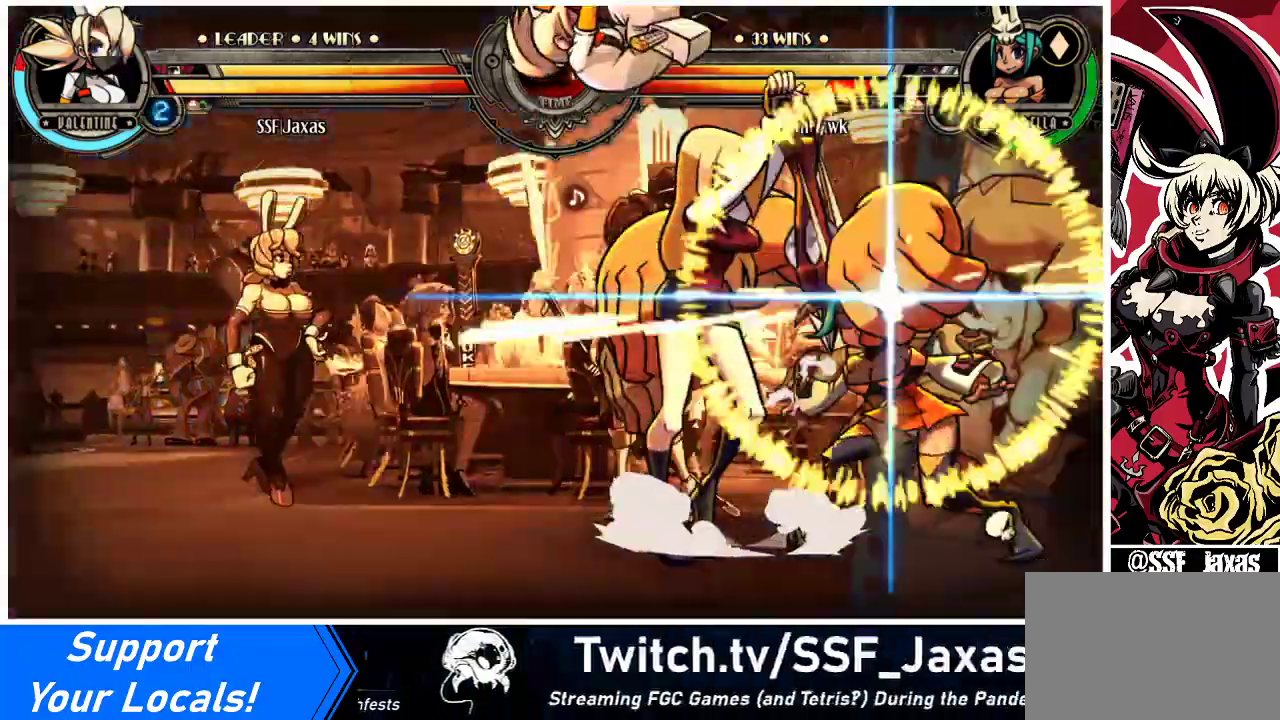
{"buttons": ["DPAD_LEFT"], "events": [[300, "DPAD_LEFT", "down"]]}